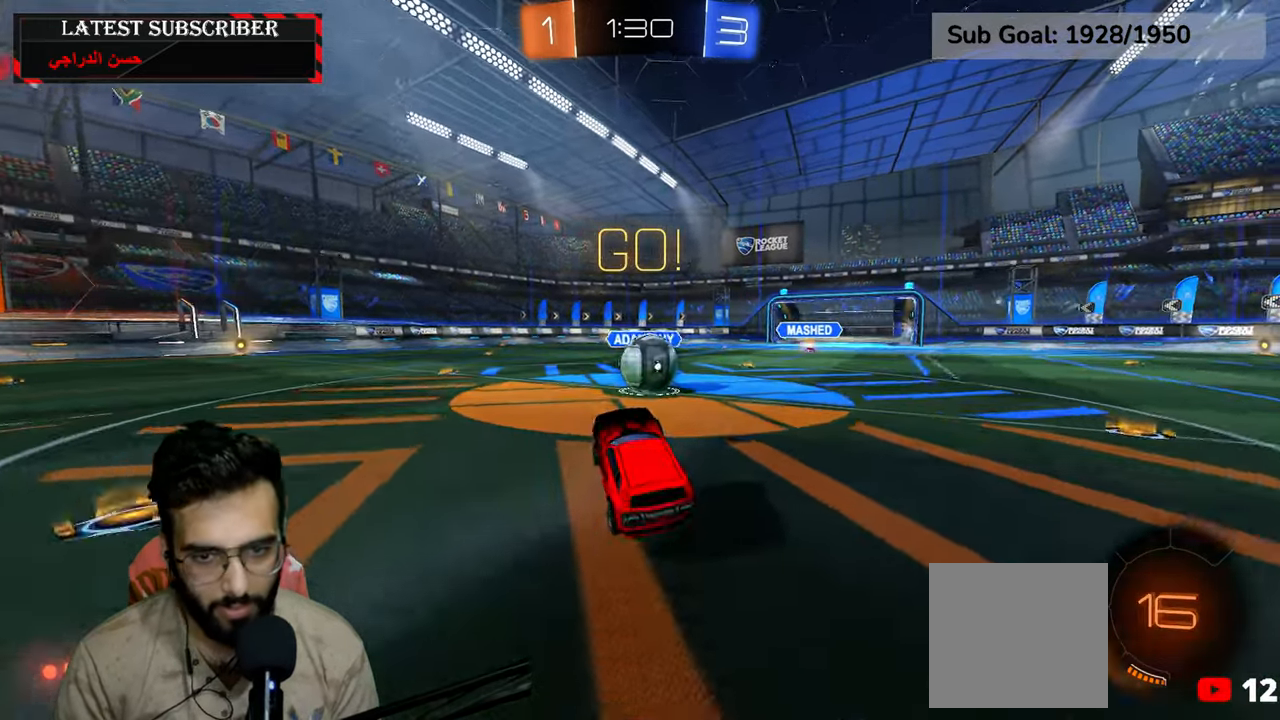
Gameplay with a controller (Xbox layout); each line is a JSON object with the inputs held at the frame after it (dt_ms = milliseconds from this image to that frame). "events" lists button and stick changes between this image and that frame as [ms after this image, input, new state], when the widget could be followed in between.
{"dt_ms": 1000, "buttons": ["L2"], "left_stick": "left", "right_stick": "center", "events": [[100, "R2", "down"], [267, "A", "down"], [350, "L2", "down"], [384, "A", "up"], [384, "left_stick", "up-right"], [434, "A", "down"], [550, "left_stick", "up-left"], [617, "A", "up"], [634, "left_stick", "down-left"], [667, "R2", "up"], [784, "left_stick", "left"]]}
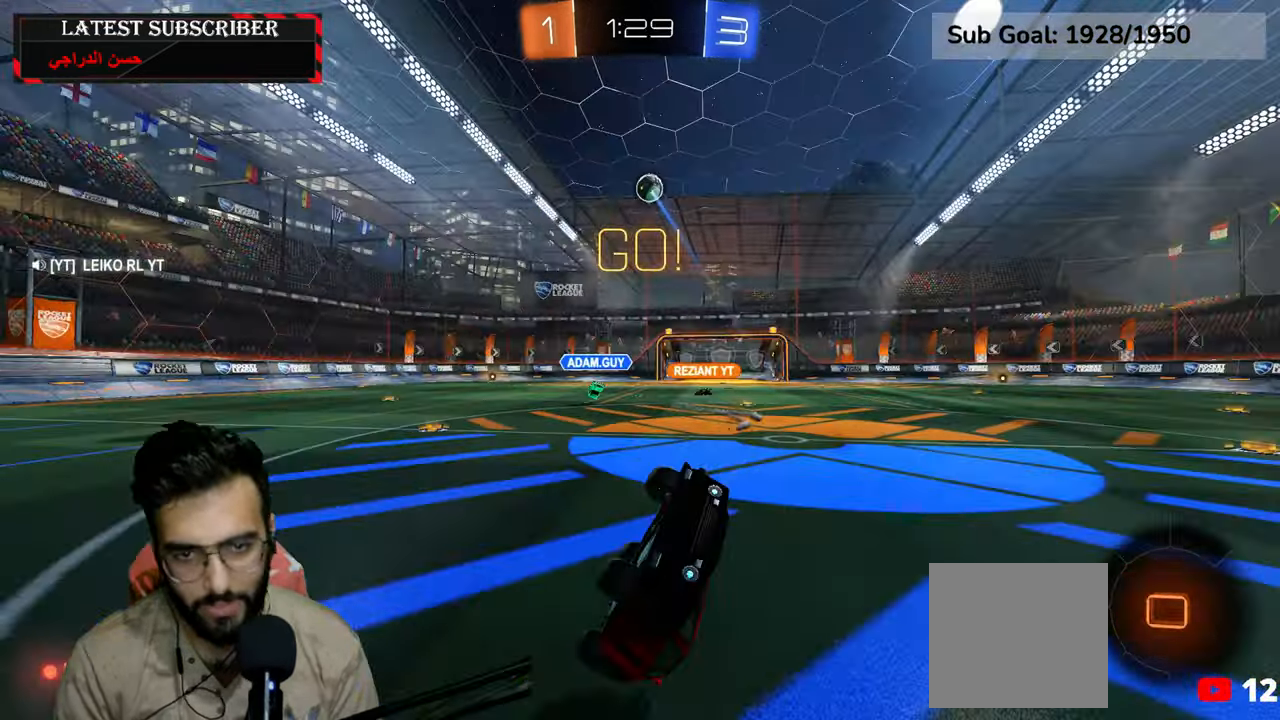
{"dt_ms": 500, "buttons": ["R1"], "left_stick": "left", "right_stick": "center", "events": [[34, "R1", "down"], [117, "L2", "up"]]}
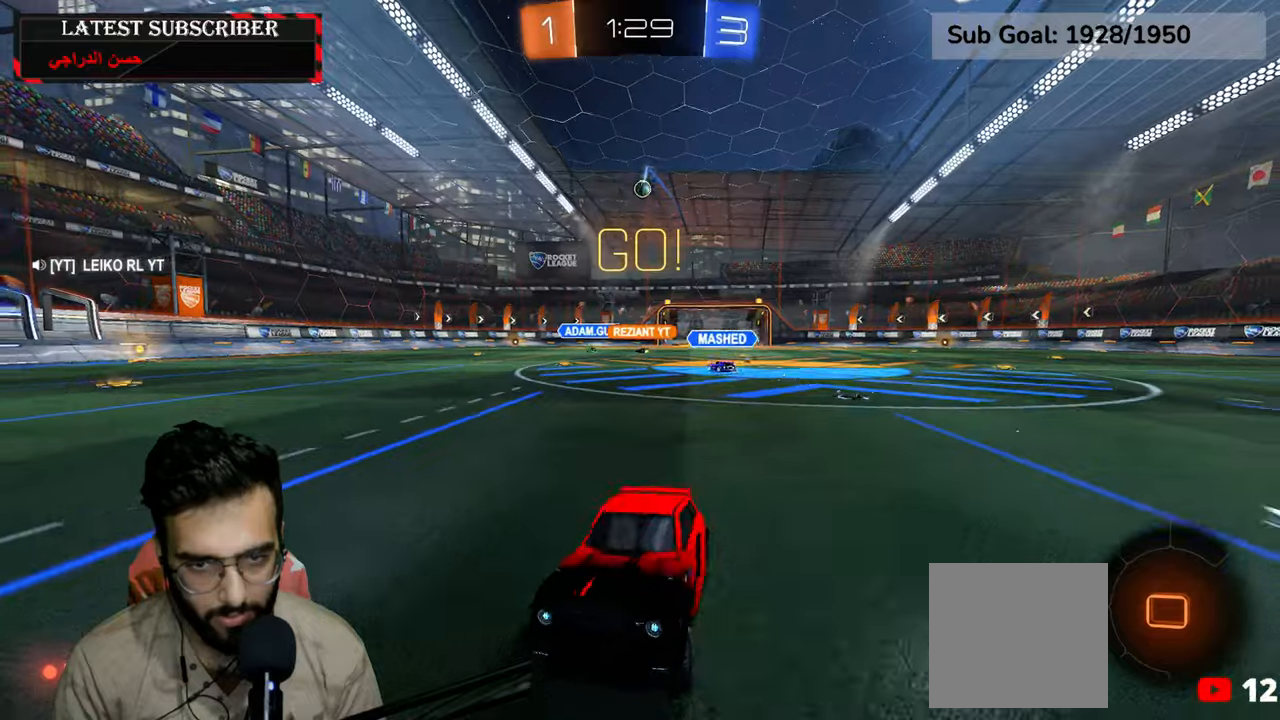
{"dt_ms": 500, "buttons": ["R1"], "left_stick": "left", "right_stick": "center", "events": [[100, "B", "down"], [200, "B", "up"]]}
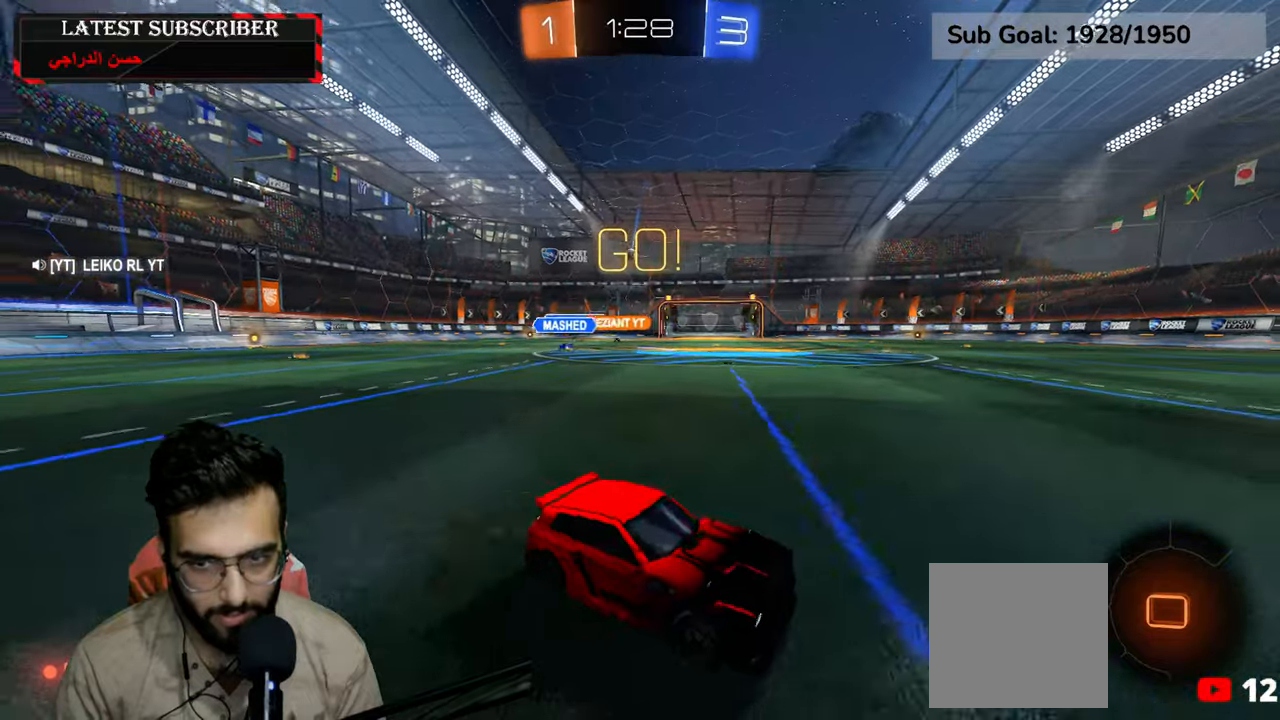
{"dt_ms": 1000, "buttons": ["Y", "R1"], "left_stick": "center", "right_stick": "center", "events": [[117, "R2", "down"], [567, "A", "down"], [600, "left_stick", "up"], [634, "A", "up"], [717, "A", "down"], [800, "A", "up"], [800, "left_stick", "center"], [867, "R2", "up"], [917, "Y", "down"]]}
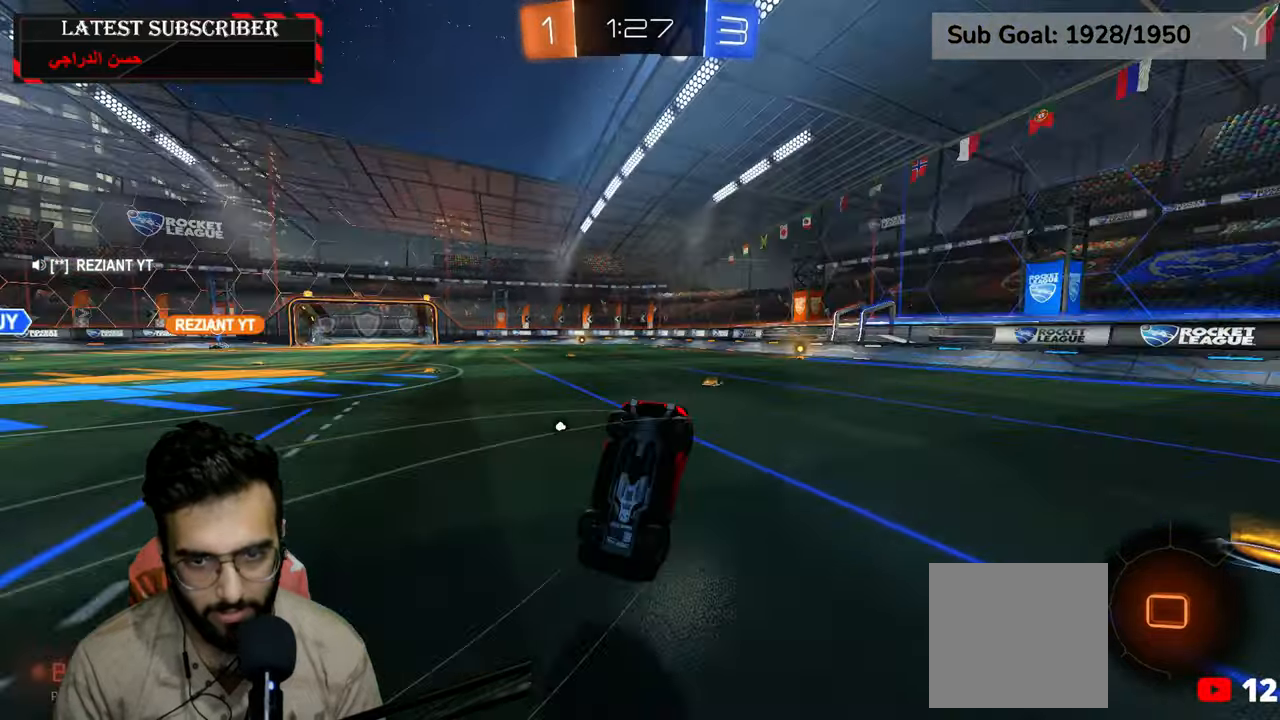
{"dt_ms": 500, "buttons": ["R1"], "left_stick": "center", "right_stick": "center", "events": [[34, "Y", "up"]]}
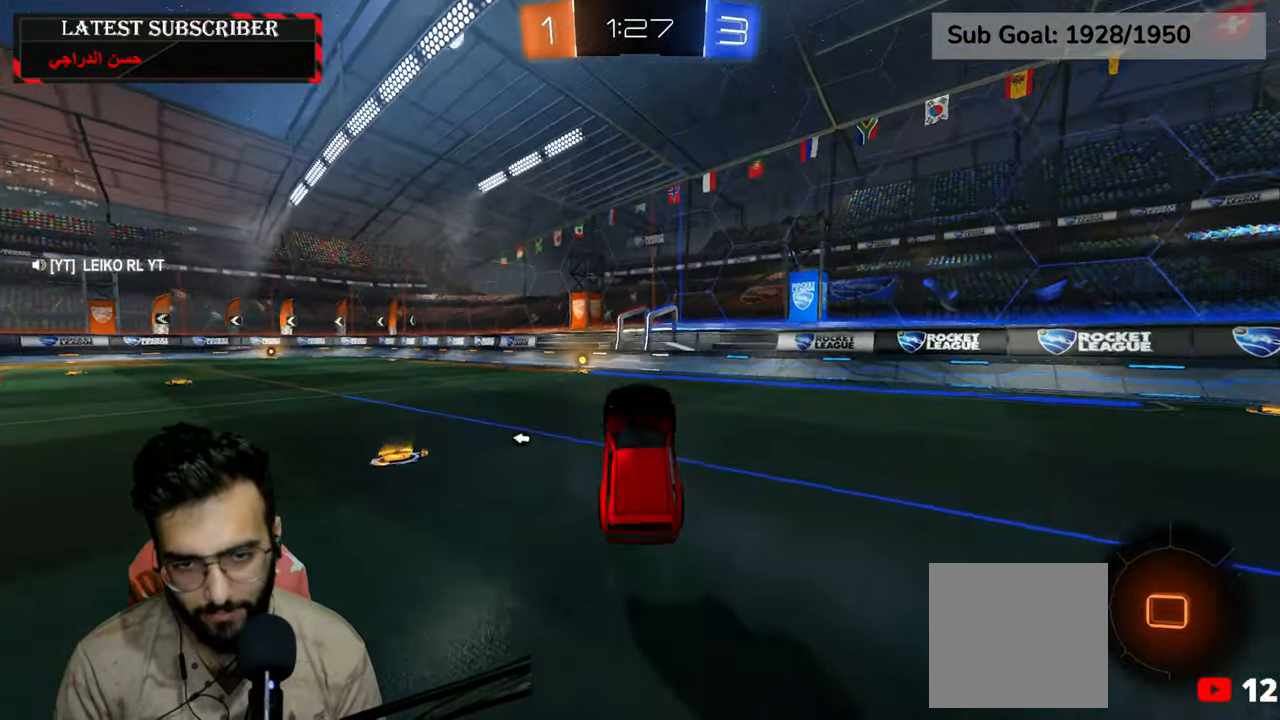
{"dt_ms": 500, "buttons": ["Y", "R1", "R2"], "left_stick": "left", "right_stick": "center", "events": [[184, "R2", "down"], [234, "left_stick", "down-right"], [334, "left_stick", "center"], [384, "Y", "down"], [450, "left_stick", "left"]]}
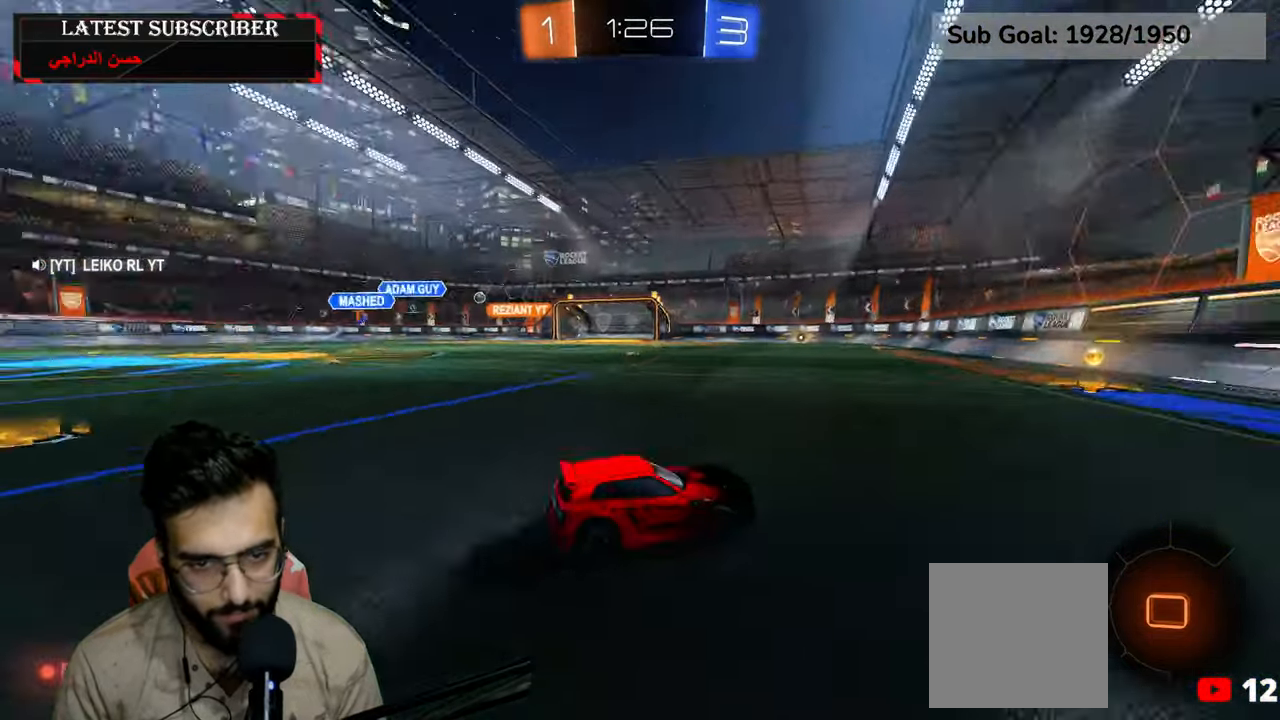
{"dt_ms": 500, "buttons": ["R1"], "left_stick": "left", "right_stick": "center"}
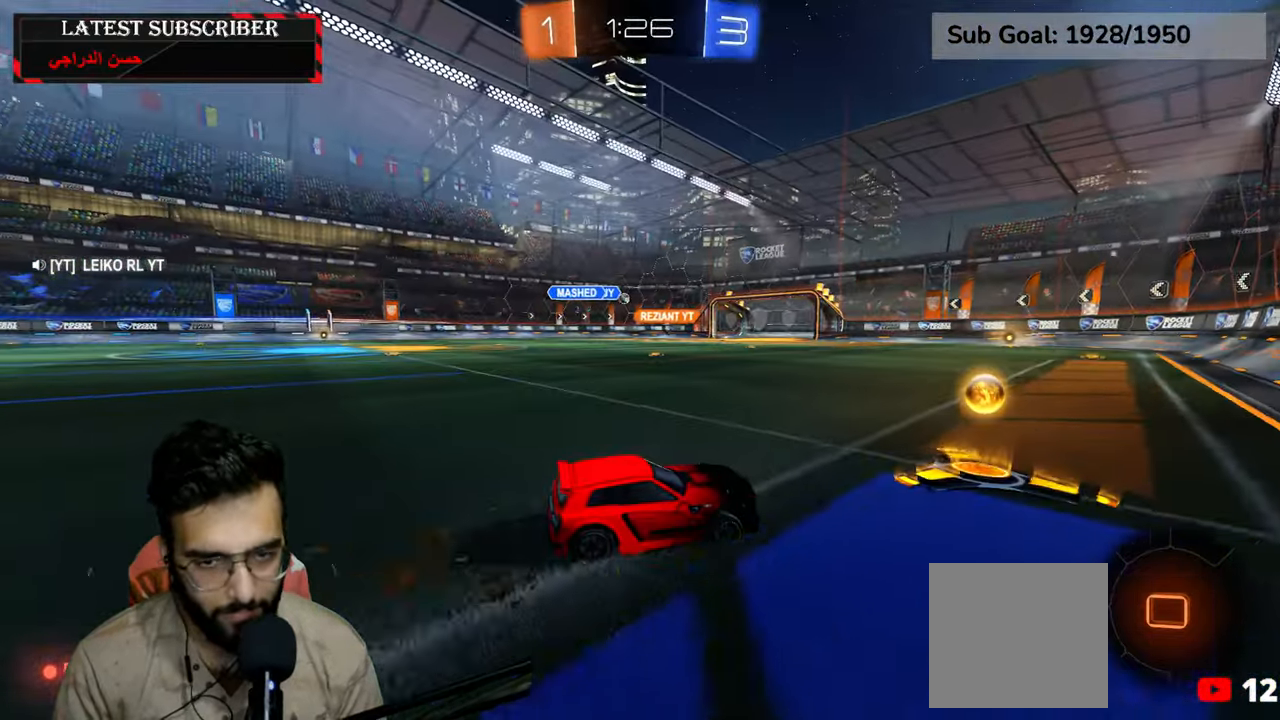
{"dt_ms": 500, "buttons": ["R1", "R2"], "left_stick": "left", "right_stick": "center", "events": [[50, "R2", "down"]]}
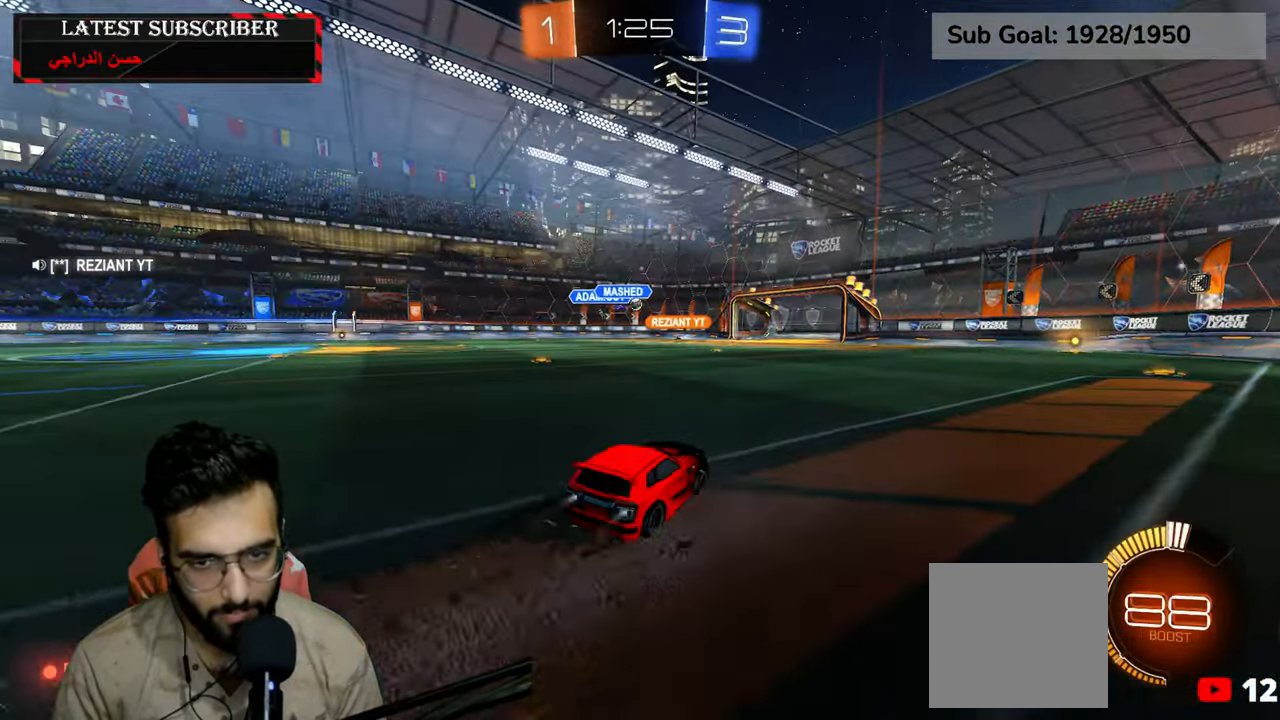
{"dt_ms": 500, "buttons": ["R1"], "left_stick": "center", "right_stick": "center", "events": [[67, "left_stick", "center"], [250, "left_stick", "left"], [384, "left_stick", "center"], [500, "R2", "up"]]}
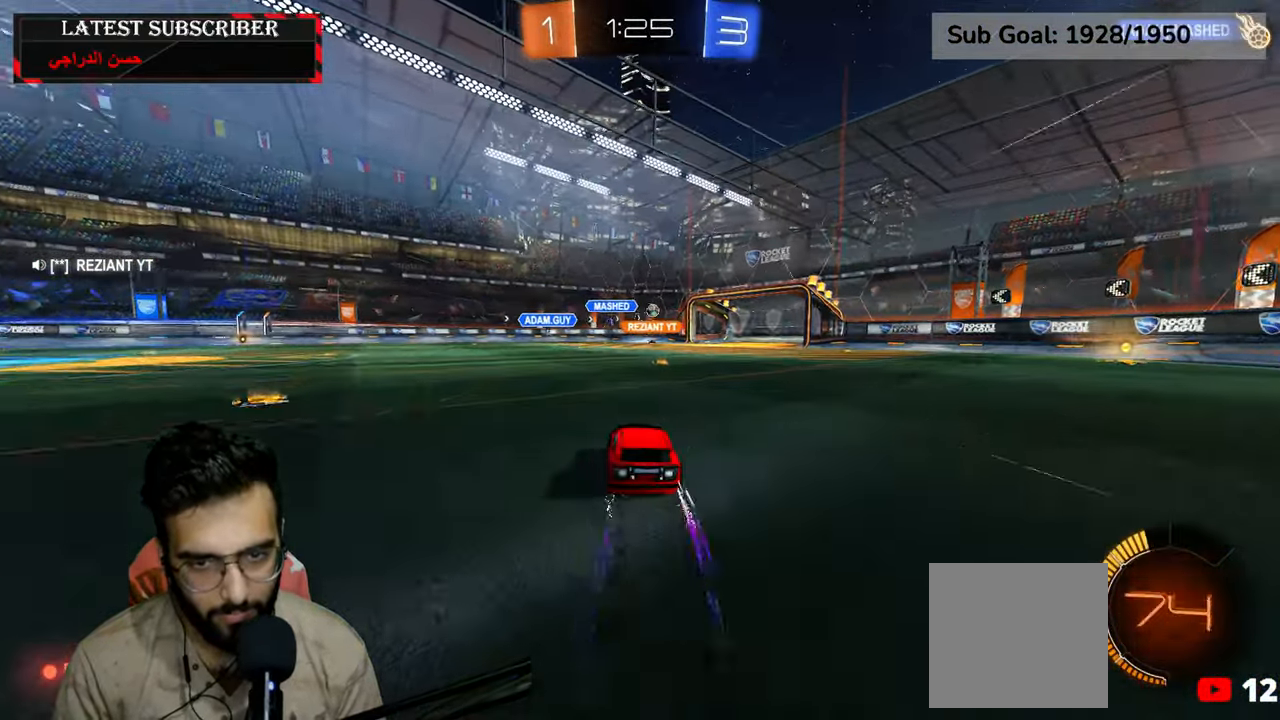
{"dt_ms": 500, "buttons": [], "left_stick": "center", "right_stick": "center"}
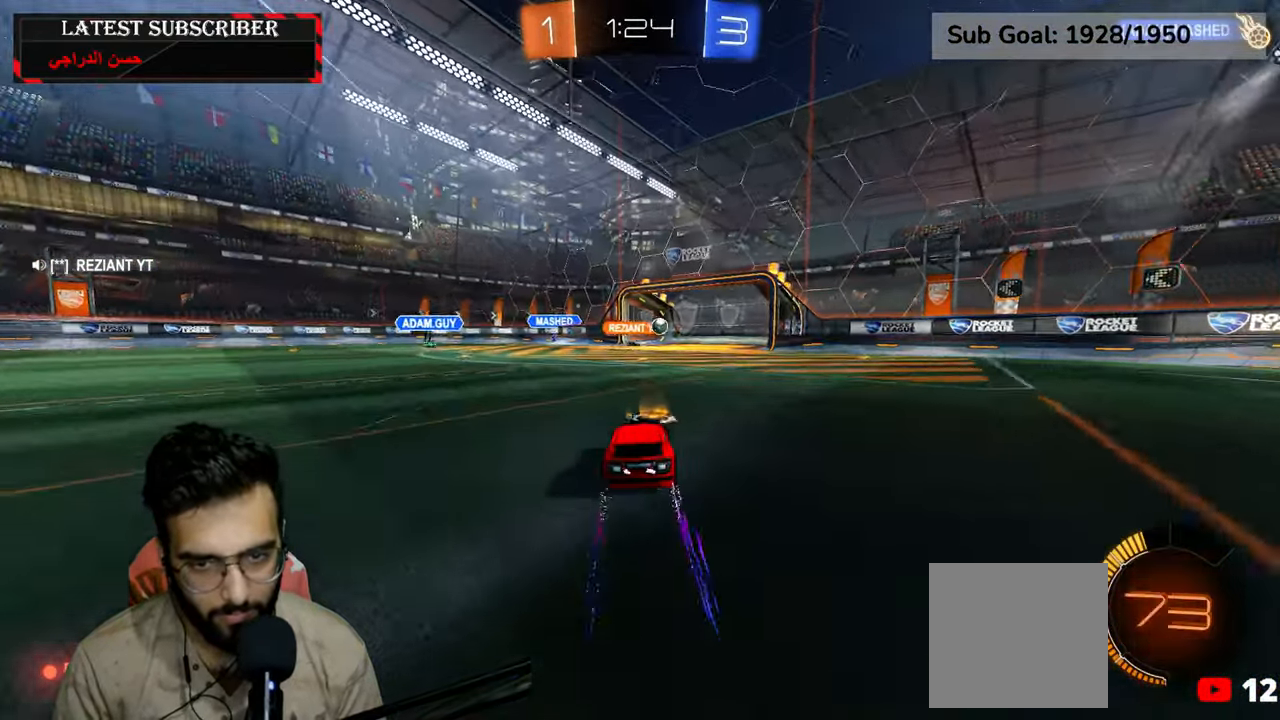
{"dt_ms": 500, "buttons": [], "left_stick": "down", "right_stick": "center", "events": [[217, "START", "down"], [234, "left_stick", "down"], [367, "START", "up"]]}
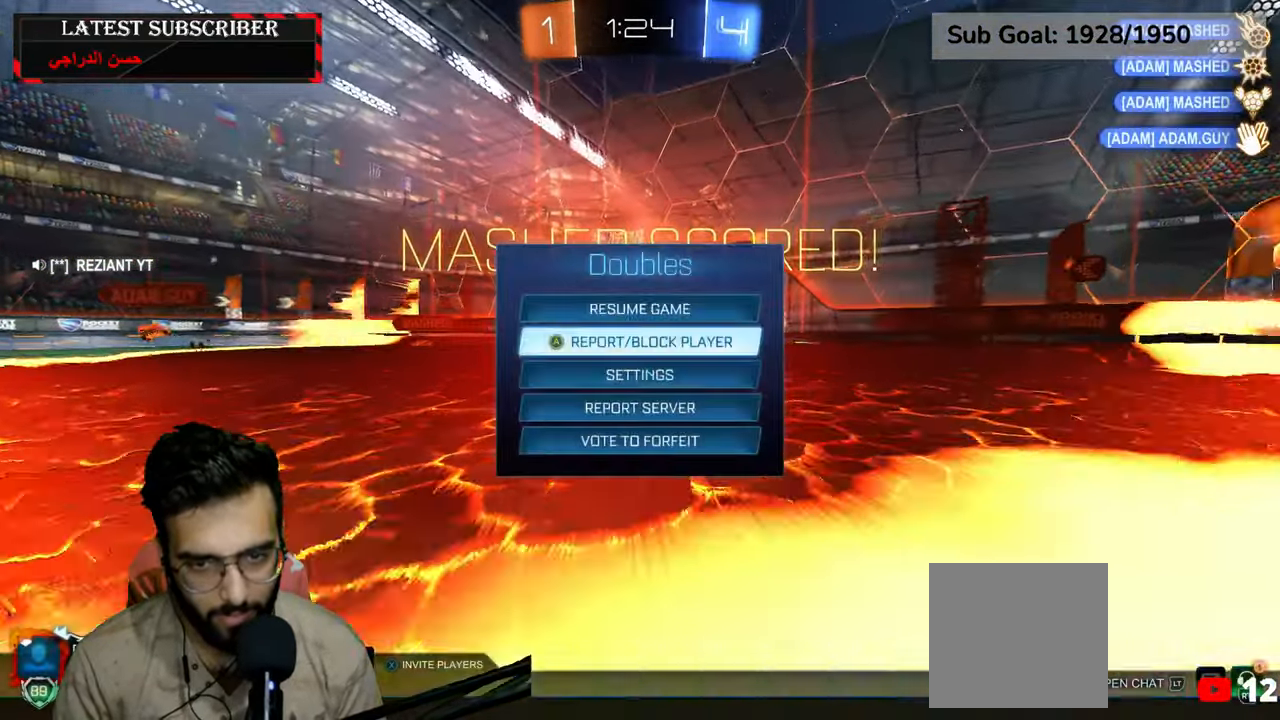
{"dt_ms": 500, "buttons": [], "left_stick": "center", "right_stick": "center", "events": [[284, "left_stick", "center"], [400, "A", "down"], [450, "A", "up"]]}
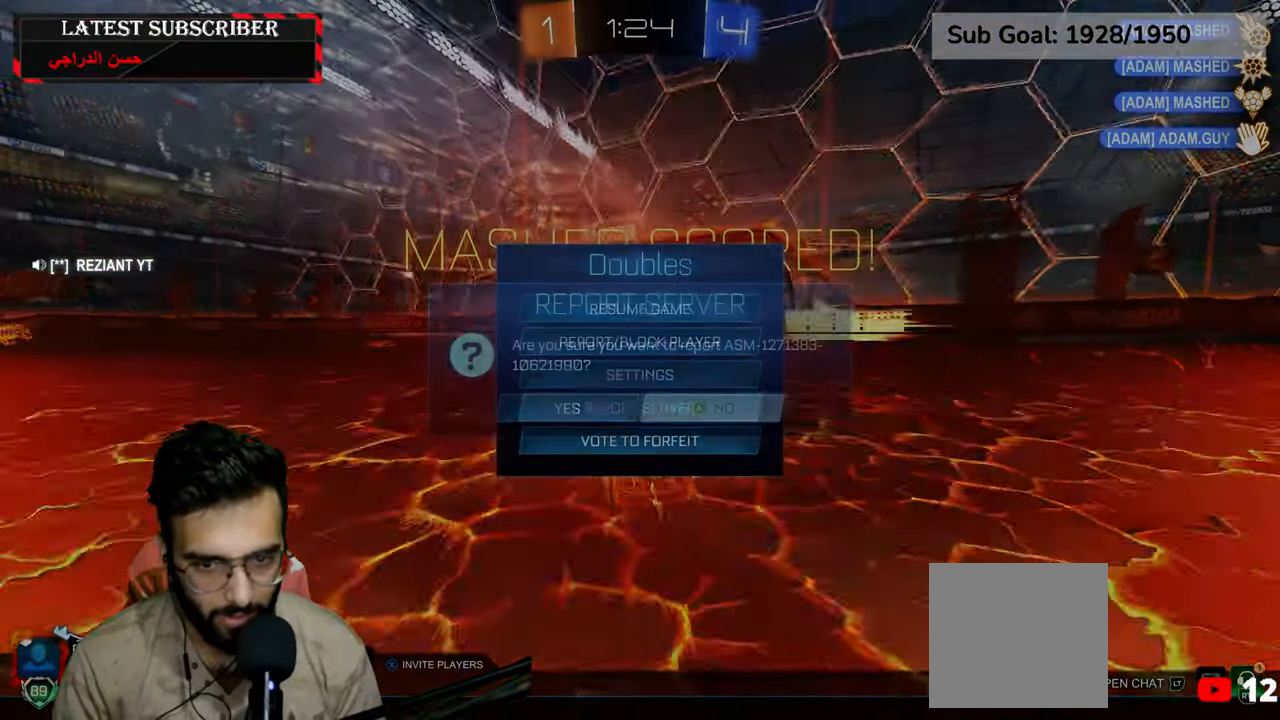
{"dt_ms": 500, "buttons": [], "left_stick": "center", "right_stick": "center", "events": [[334, "B", "down"], [400, "B", "up"]]}
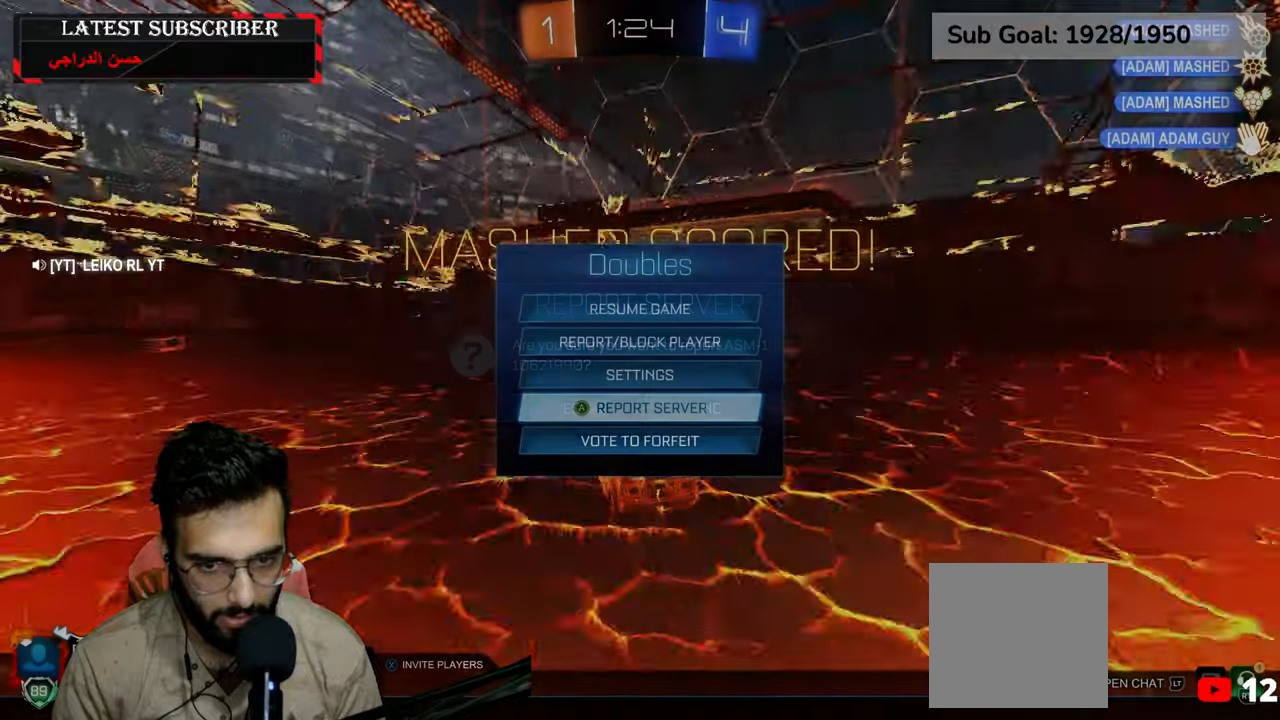
{"dt_ms": 500, "buttons": [], "left_stick": "down-right", "right_stick": "center", "events": [[267, "B", "down"], [317, "B", "up"], [334, "left_stick", "down-right"]]}
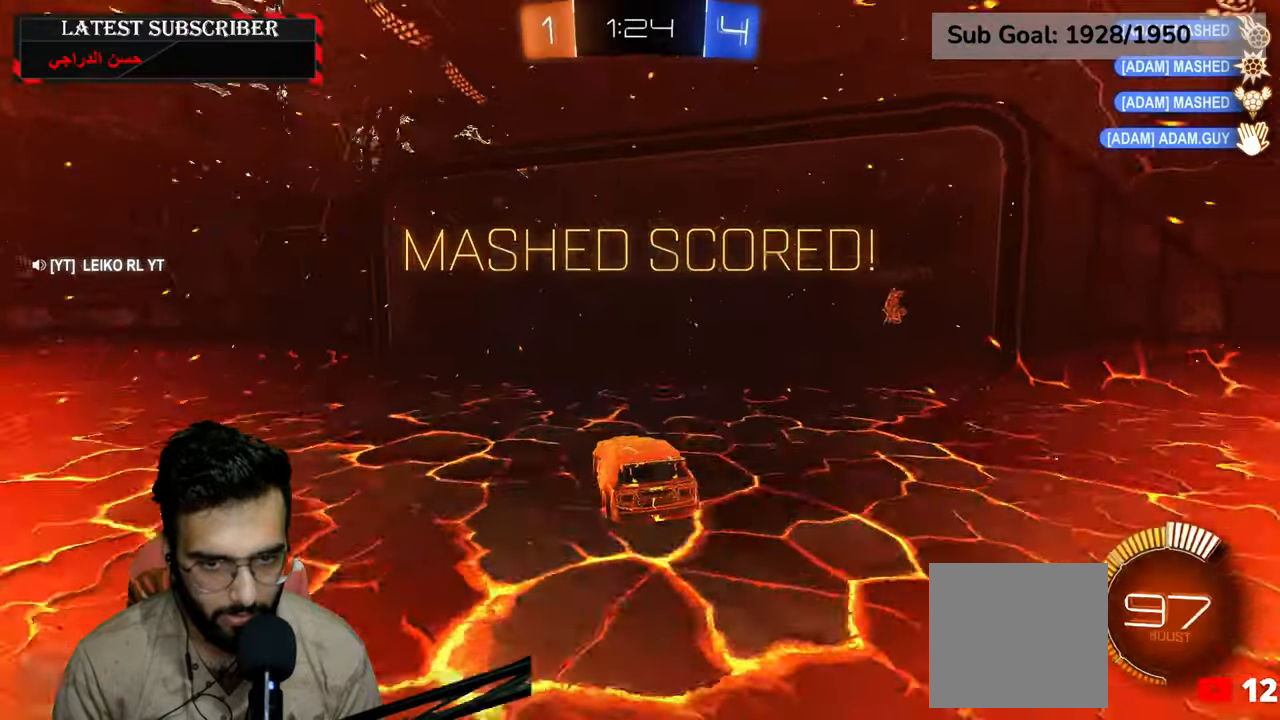
{"dt_ms": 500, "buttons": ["R1"], "left_stick": "up-left", "right_stick": "center", "events": [[34, "R1", "down"], [150, "left_stick", "down"], [250, "A", "down"], [284, "left_stick", "up-left"], [334, "A", "up"], [400, "A", "down"], [500, "A", "up"]]}
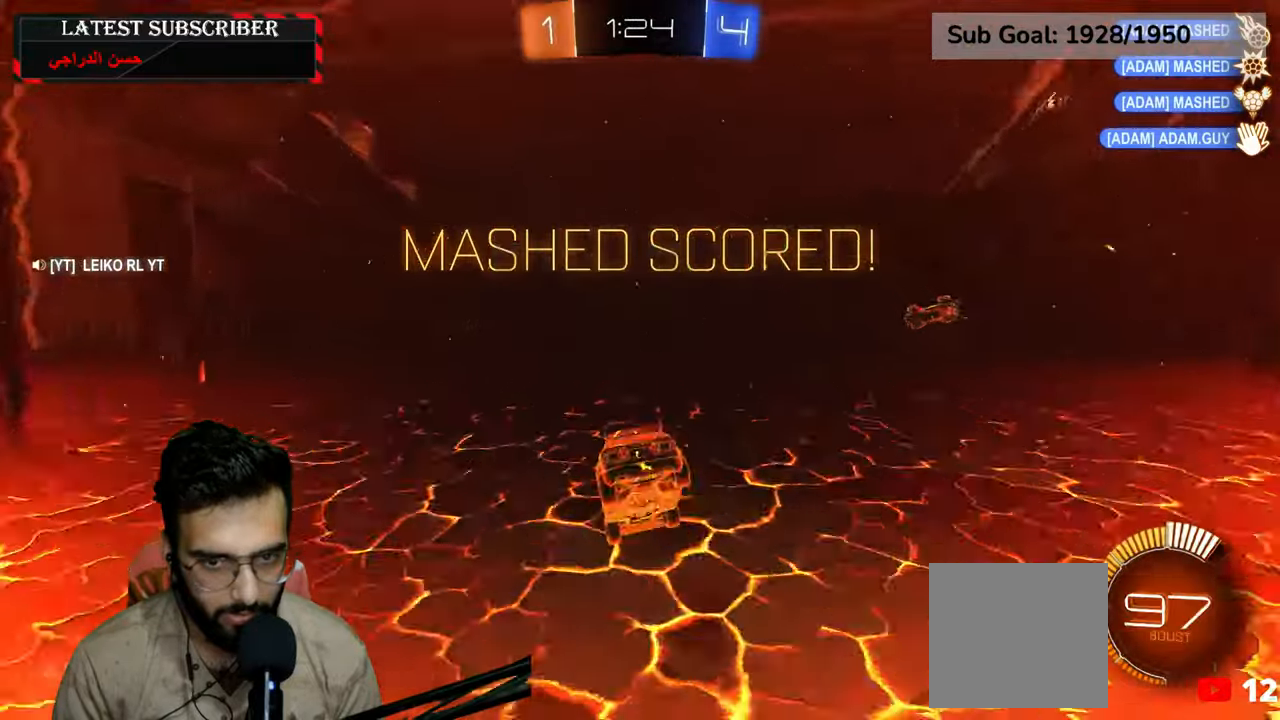
{"dt_ms": 500, "buttons": [], "left_stick": "center", "right_stick": "center", "events": [[17, "R1", "up"], [117, "left_stick", "center"]]}
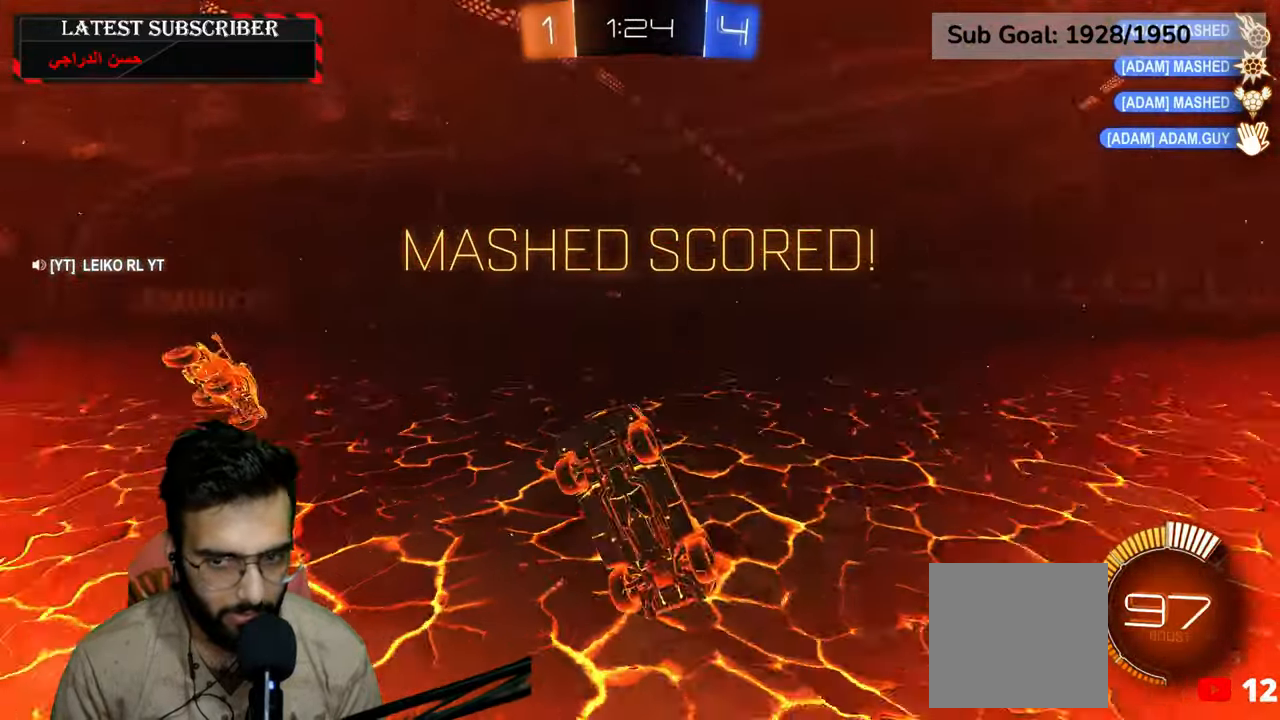
{"dt_ms": 500, "buttons": ["A"], "left_stick": "center", "right_stick": "center", "events": [[117, "L1", "down"], [167, "A", "down"], [234, "A", "up"], [317, "A", "down"], [400, "A", "up"], [417, "L1", "up"], [467, "A", "down"]]}
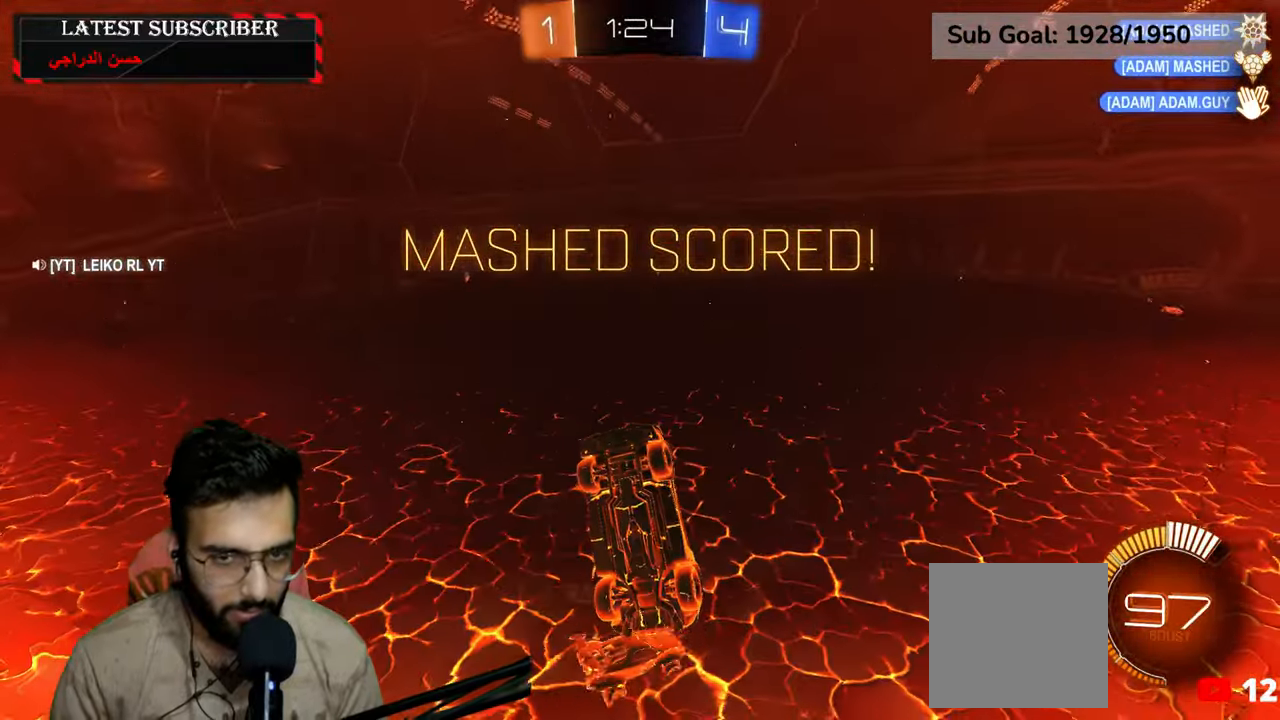
{"dt_ms": 500, "buttons": [], "left_stick": "center", "right_stick": "center", "events": [[67, "A", "up"], [184, "A", "down"], [267, "A", "up"]]}
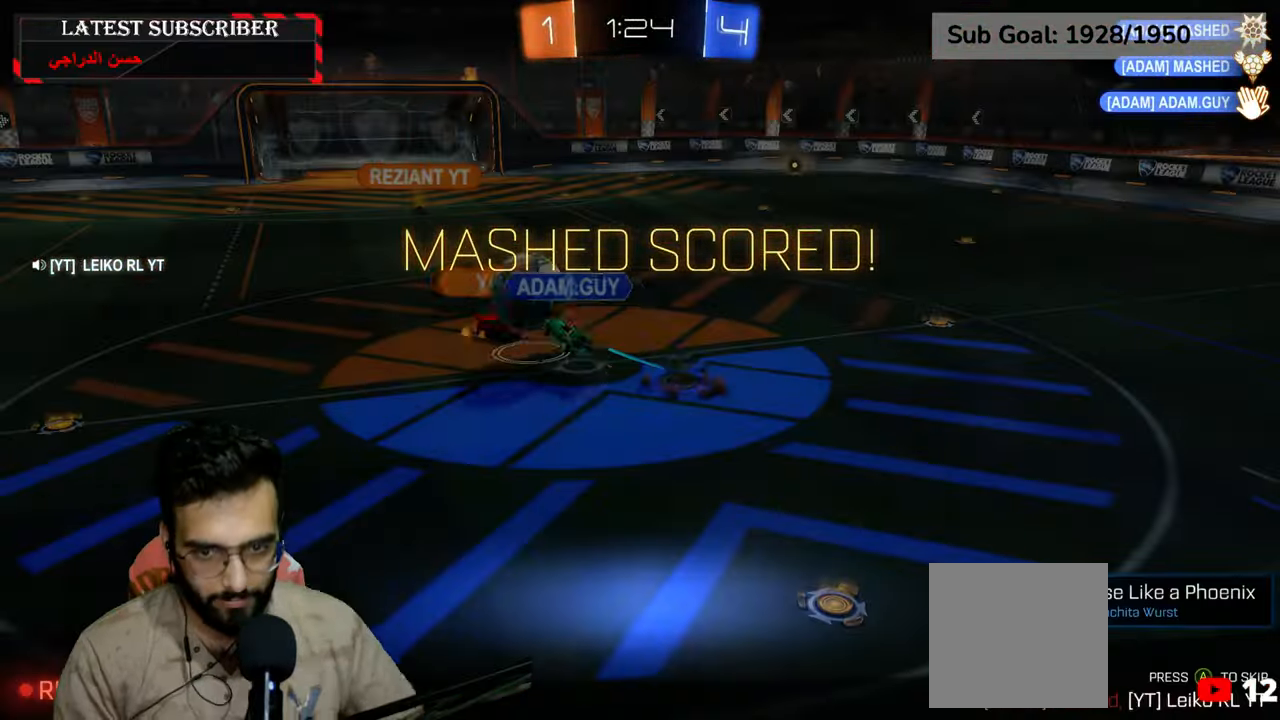
{"dt_ms": 500, "buttons": [], "left_stick": "center", "right_stick": "center", "events": []}
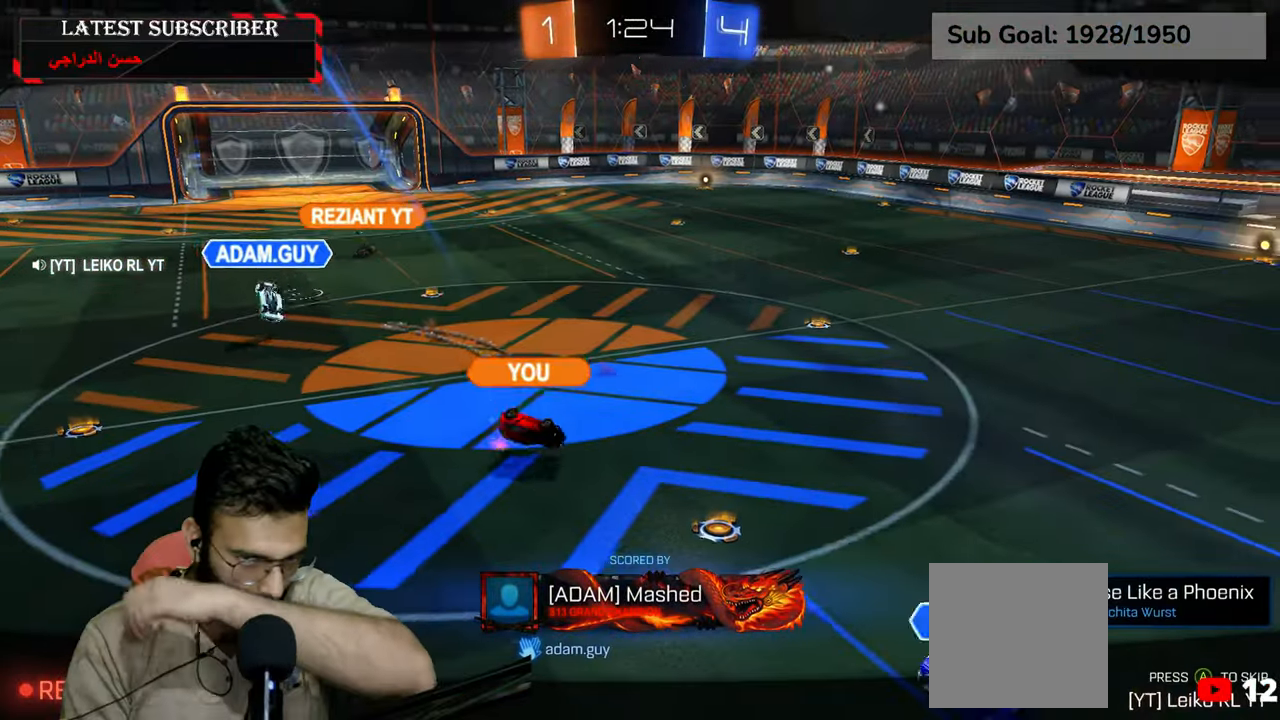
{"dt_ms": 500, "buttons": [], "left_stick": "center", "right_stick": "center", "events": [[150, "A", "down"], [267, "A", "up"]]}
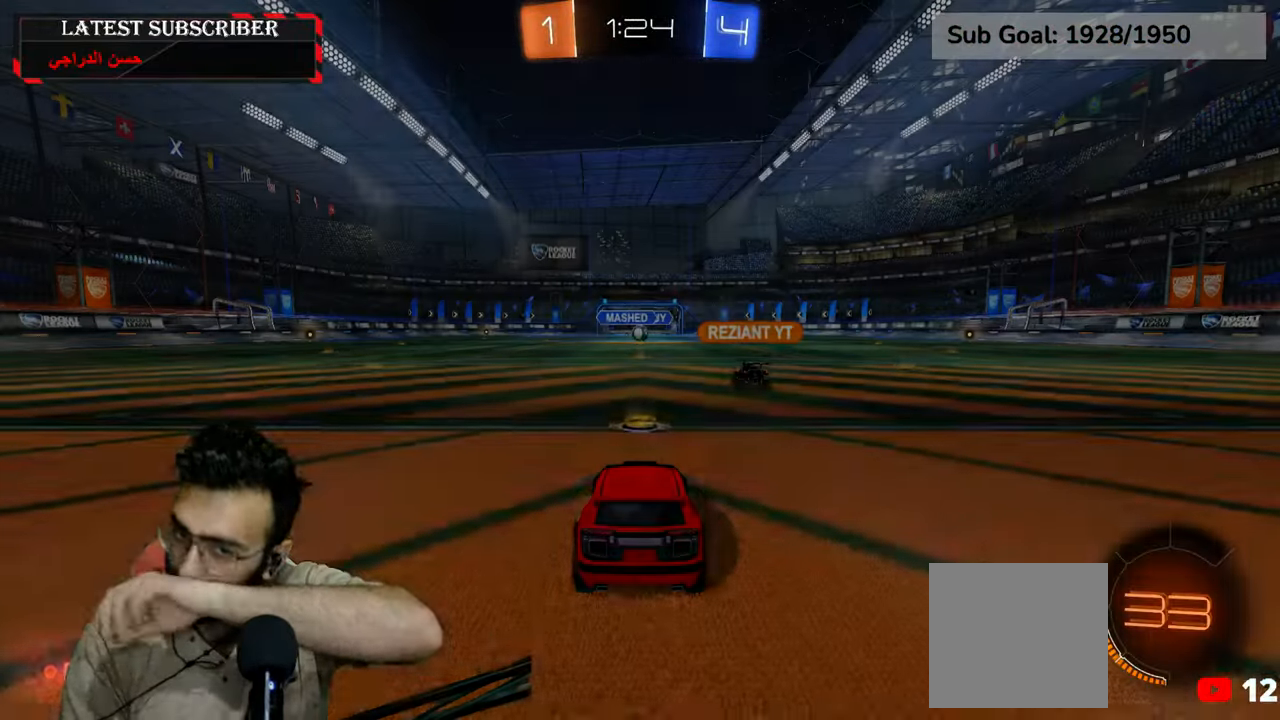
{"dt_ms": 500, "buttons": ["R1"], "left_stick": "center", "right_stick": "center", "events": [[267, "R1", "down"]]}
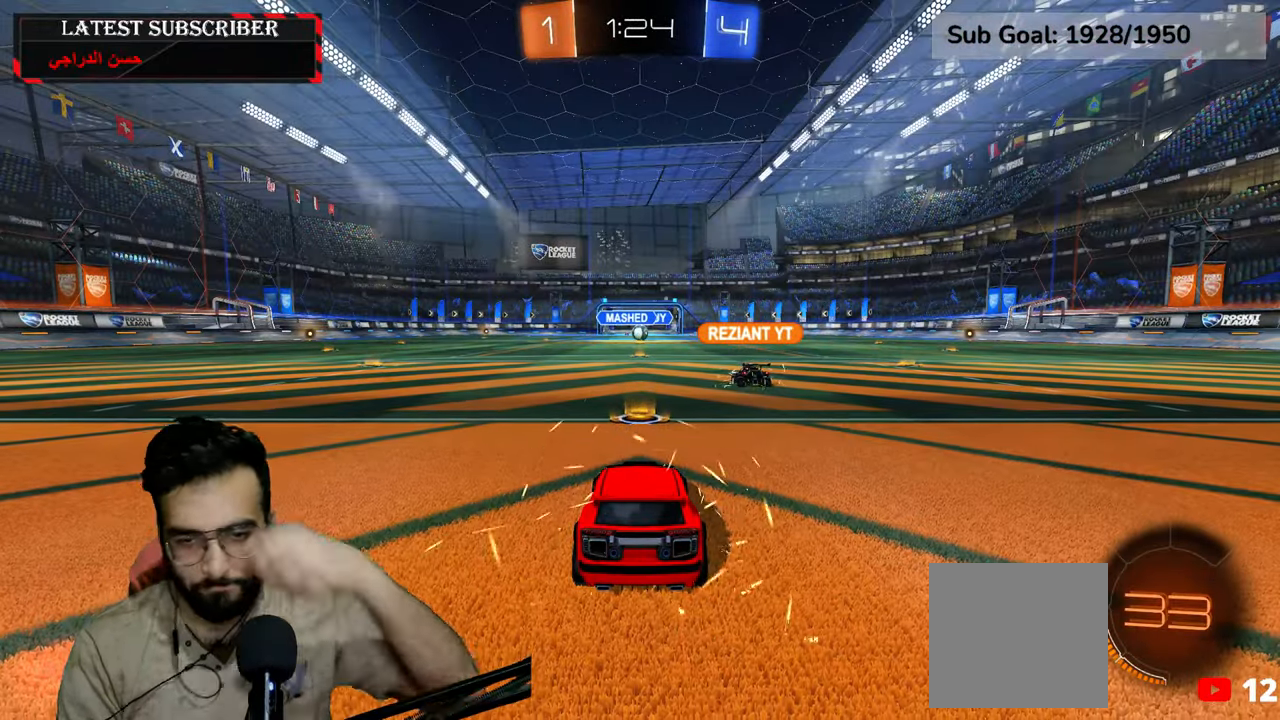
{"dt_ms": 500, "buttons": ["R1", "R2"], "left_stick": "center", "right_stick": "center", "events": [[84, "R2", "down"]]}
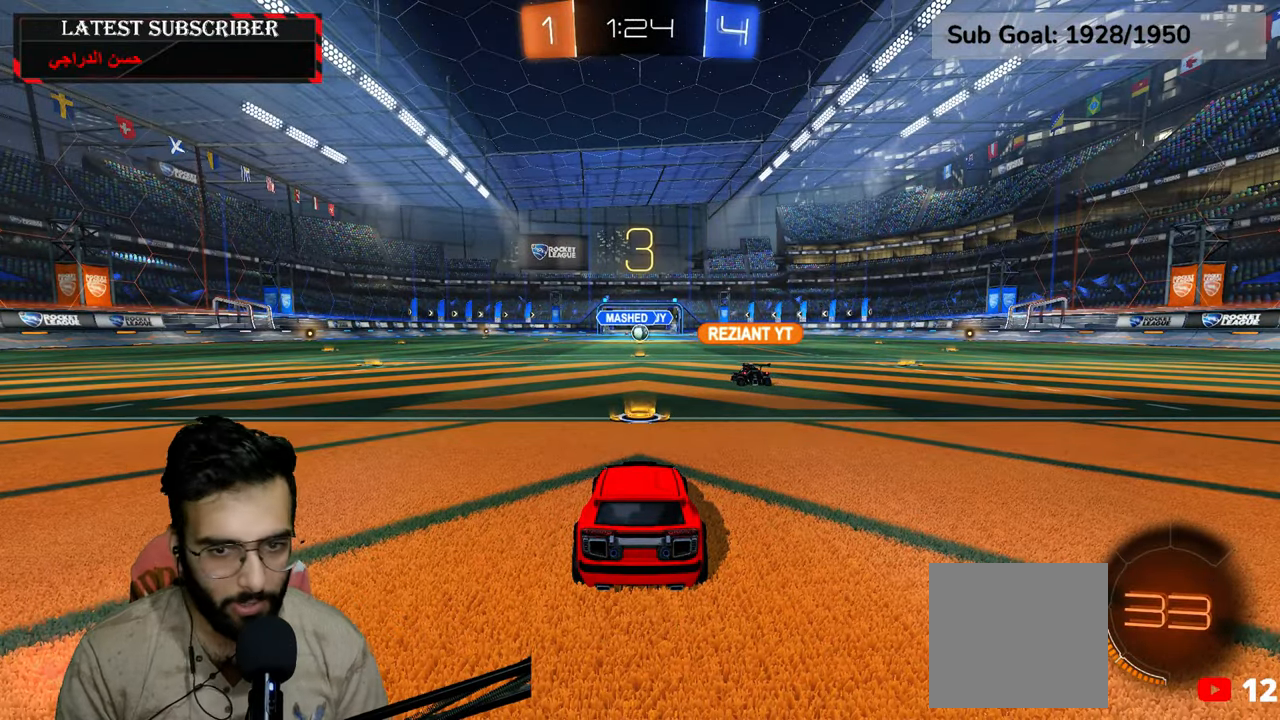
{"dt_ms": 500, "buttons": ["Y", "R1", "R2", "L3"], "left_stick": "center", "right_stick": "center", "events": [[267, "L3", "down"], [484, "Y", "down"]]}
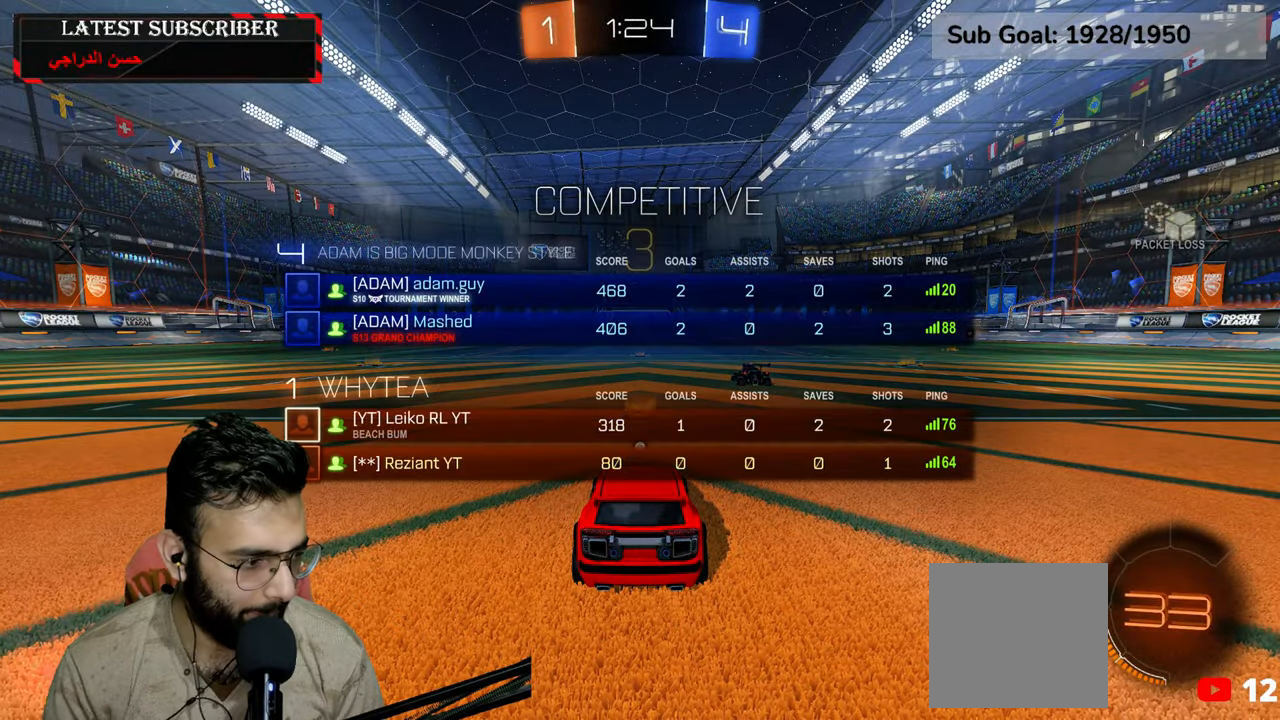
{"dt_ms": 500, "buttons": ["R1", "L3"], "left_stick": "center", "right_stick": "center", "events": [[50, "Y", "up"], [117, "R2", "up"], [117, "Y", "down"], [217, "Y", "up"]]}
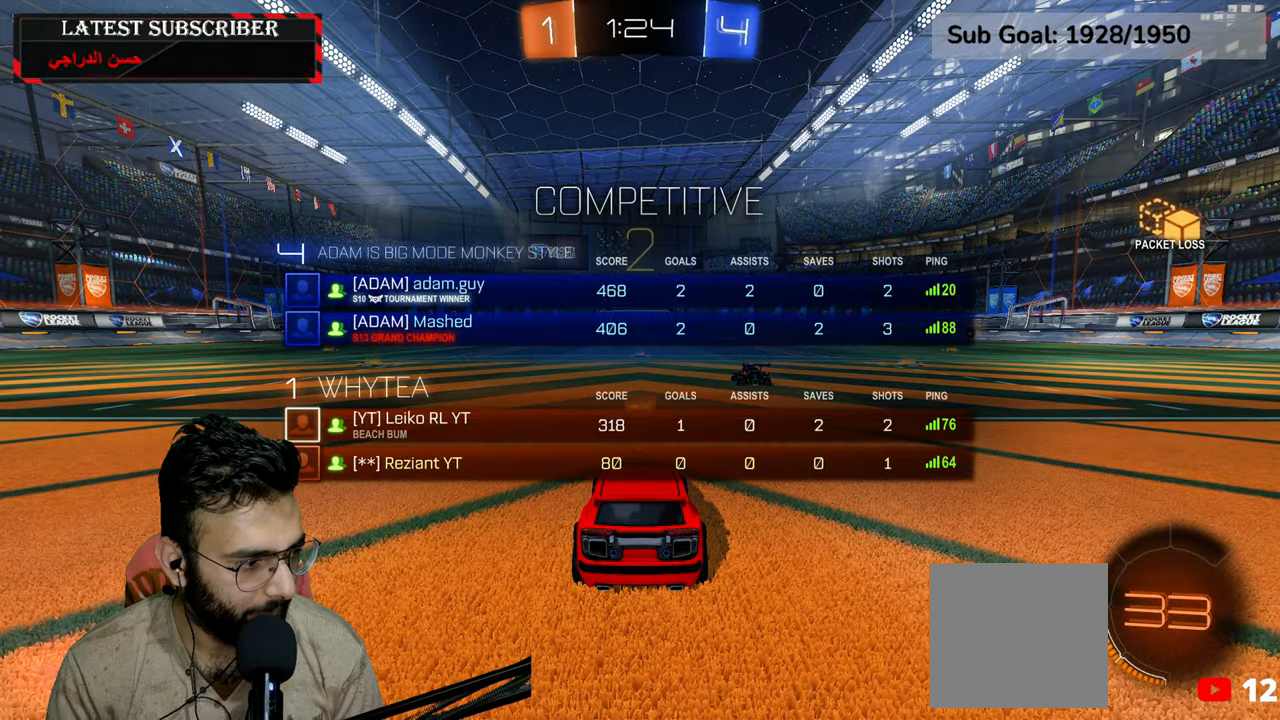
{"dt_ms": 500, "buttons": ["Y", "R1", "L3"], "left_stick": "center", "right_stick": "center", "events": [[450, "Y", "down"]]}
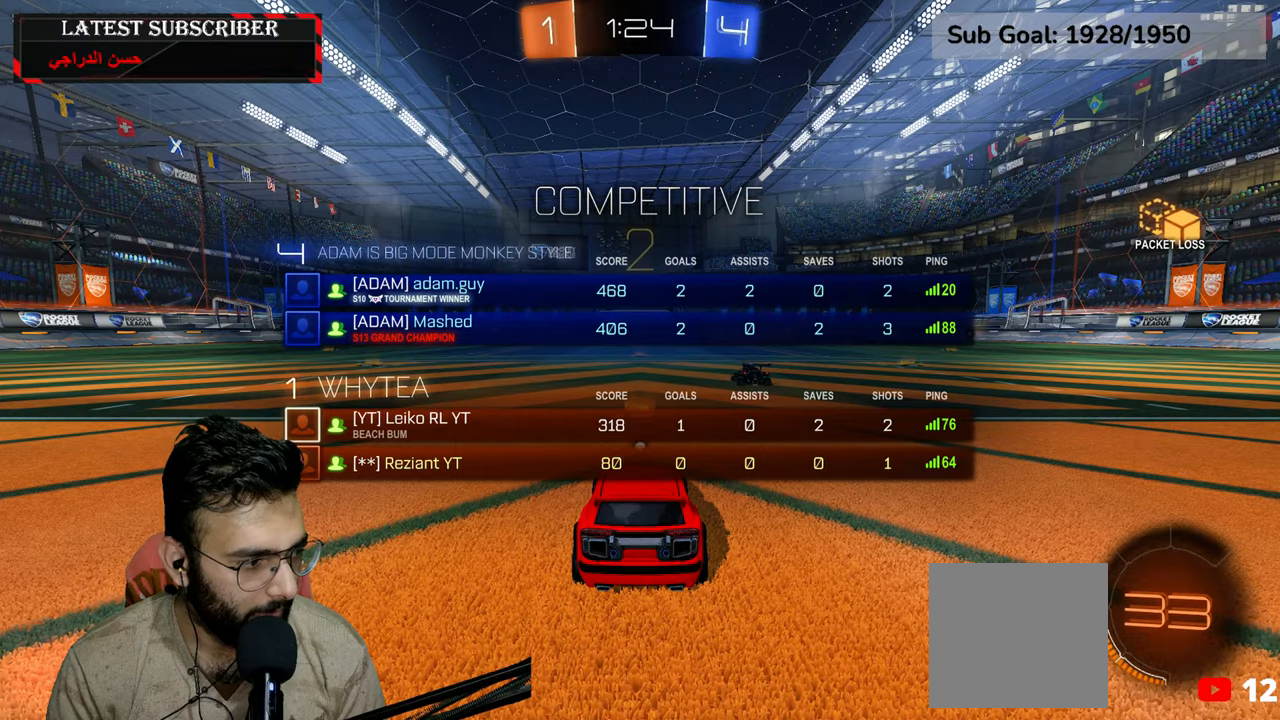
{"dt_ms": 500, "buttons": ["R1", "R2"], "left_stick": "center", "right_stick": "center", "events": [[17, "Y", "up"], [67, "left_stick", "right"], [84, "Y", "down"], [117, "left_stick", "up-right"], [167, "Y", "up"], [217, "L3", "up"], [217, "R2", "down"], [334, "left_stick", "center"]]}
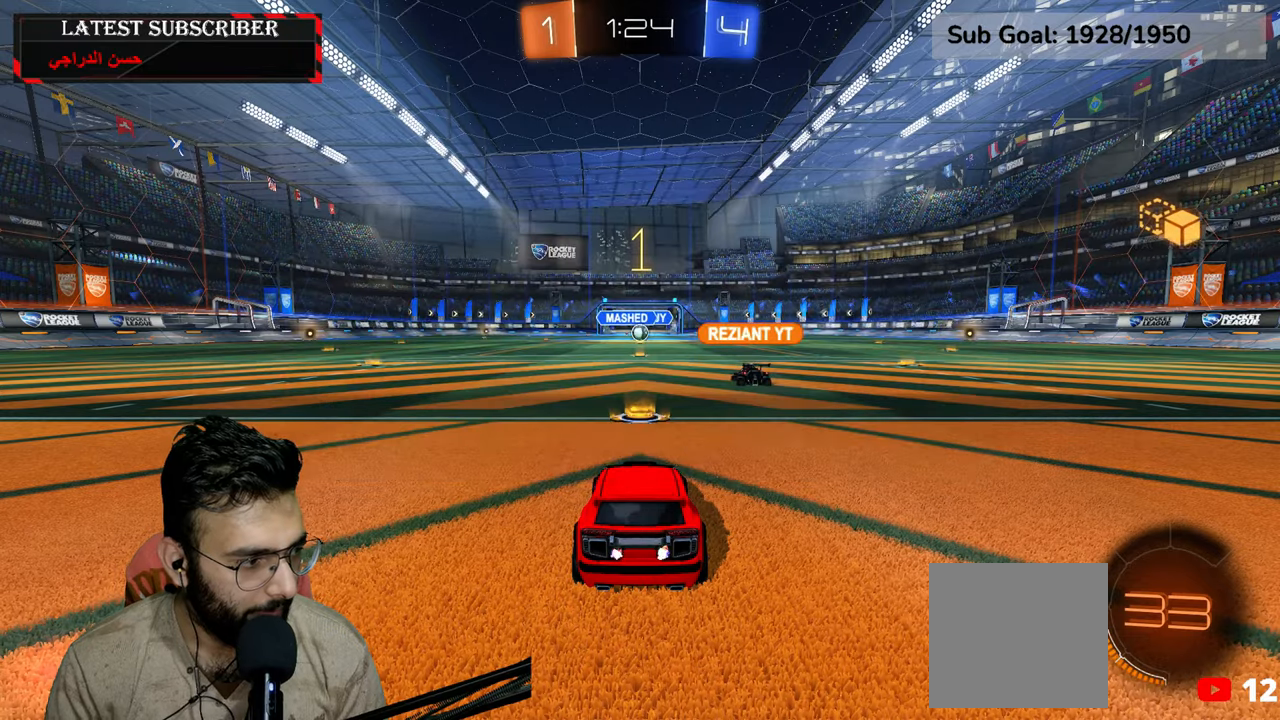
{"dt_ms": 500, "buttons": ["R1", "R2"], "left_stick": "center", "right_stick": "center", "events": []}
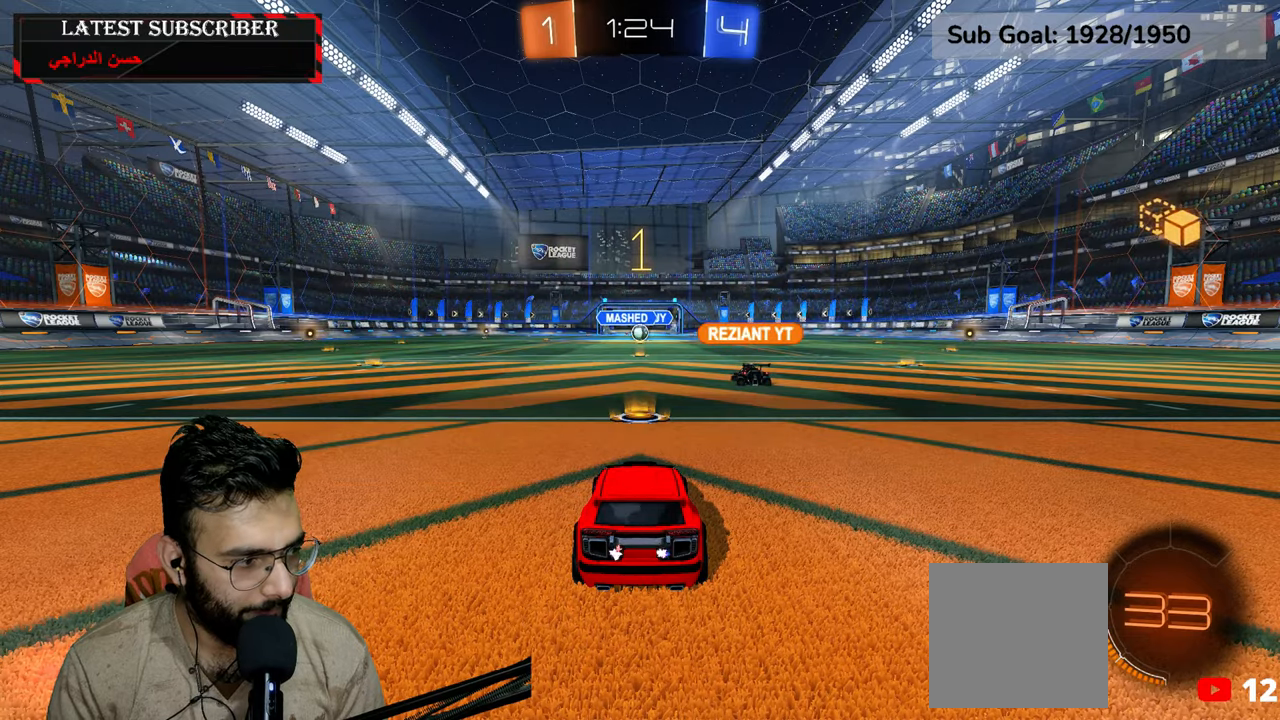
{"dt_ms": 500, "buttons": ["R1", "R2"], "left_stick": "down-right", "right_stick": "center", "events": [[267, "left_stick", "down-right"], [300, "Y", "down"], [367, "Y", "up"]]}
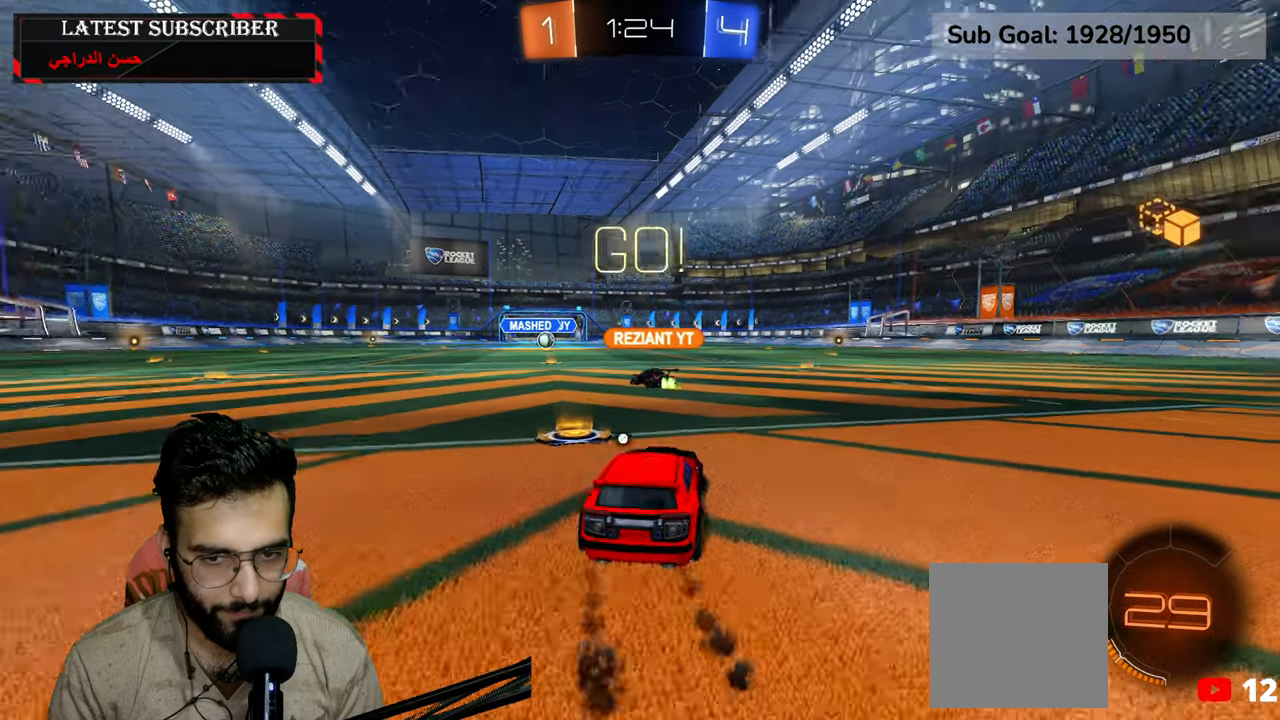
{"dt_ms": 1000, "buttons": ["Y", "R1", "R2"], "left_stick": "center", "right_stick": "center", "events": [[734, "left_stick", "center"], [967, "Y", "down"]]}
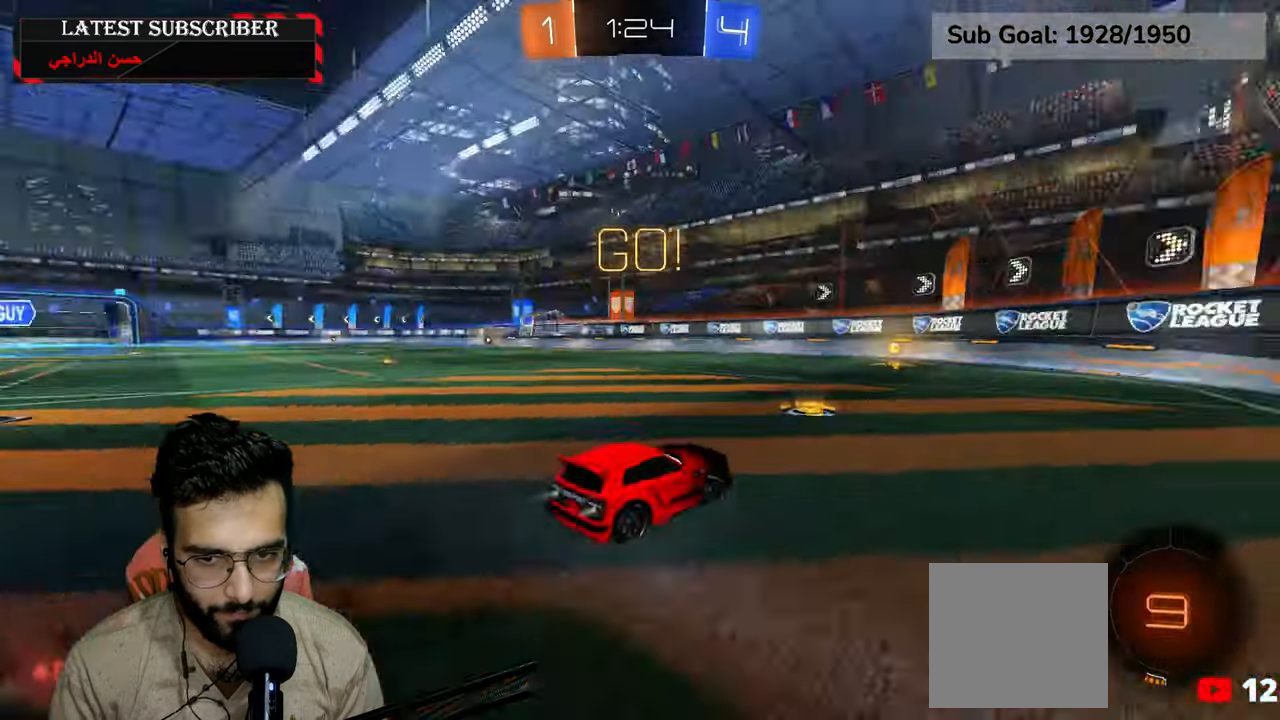
{"dt_ms": 500, "buttons": ["R1"], "left_stick": "left", "right_stick": "center", "events": [[150, "Y", "up"], [234, "R2", "up"], [484, "left_stick", "left"]]}